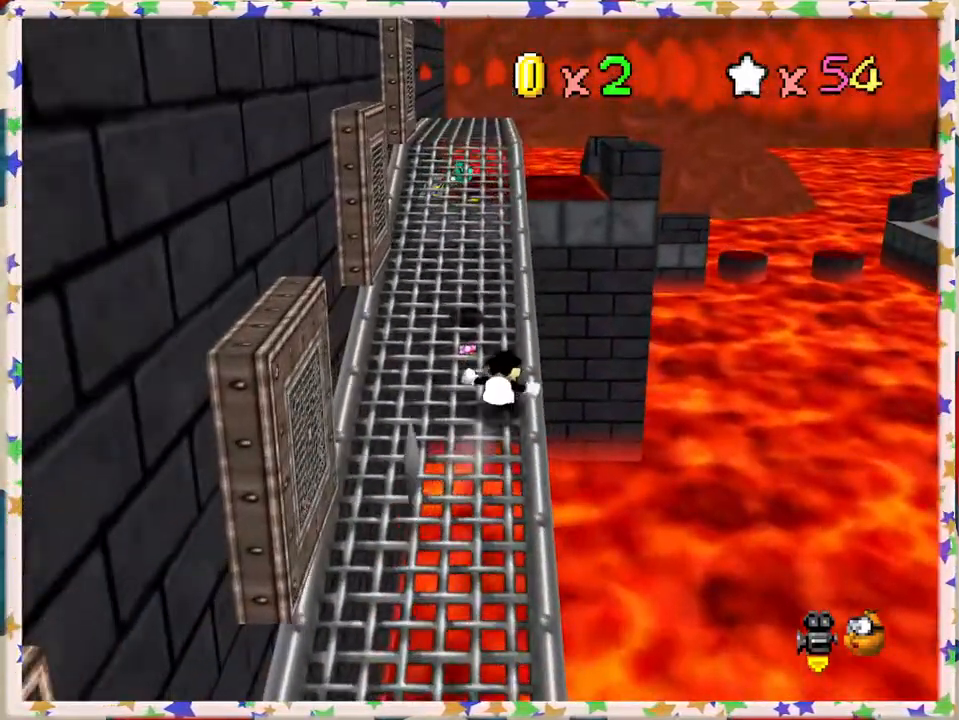
Gameplay with a controller (Nintendo layout); each line is a JSON object with the inputs held at the frame after it. "events" lists button and stick changes between this image and that frame as [ms after this image, input, new state], when the widget could be followed in between. Not read: L3 R3.
{"buttons": [], "left_stick": "up", "events": [[367, "A", "down"], [450, "A", "up"]]}
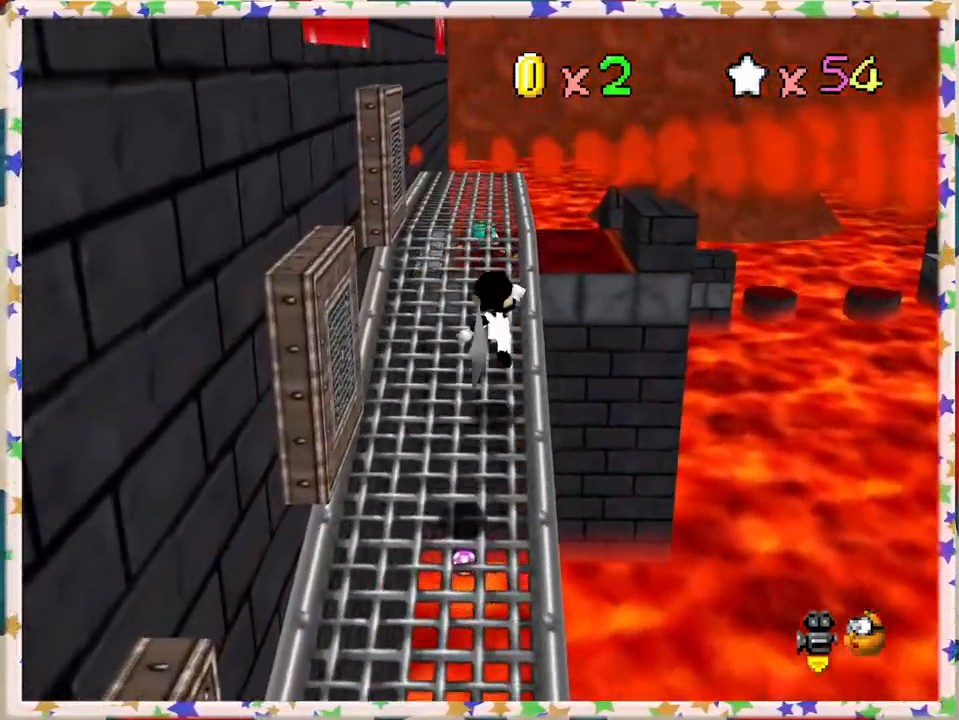
{"buttons": [], "left_stick": "up", "events": [[67, "left_stick", "up-left"], [233, "left_stick", "up"]]}
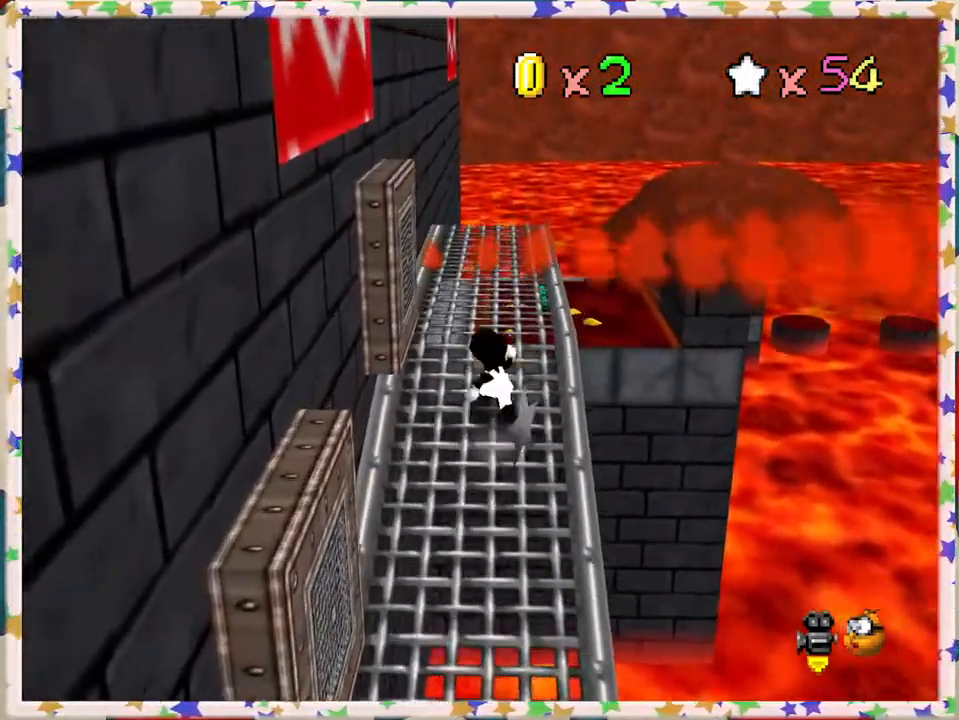
{"buttons": [], "left_stick": "up", "events": [[33, "A", "down"], [400, "A", "up"]]}
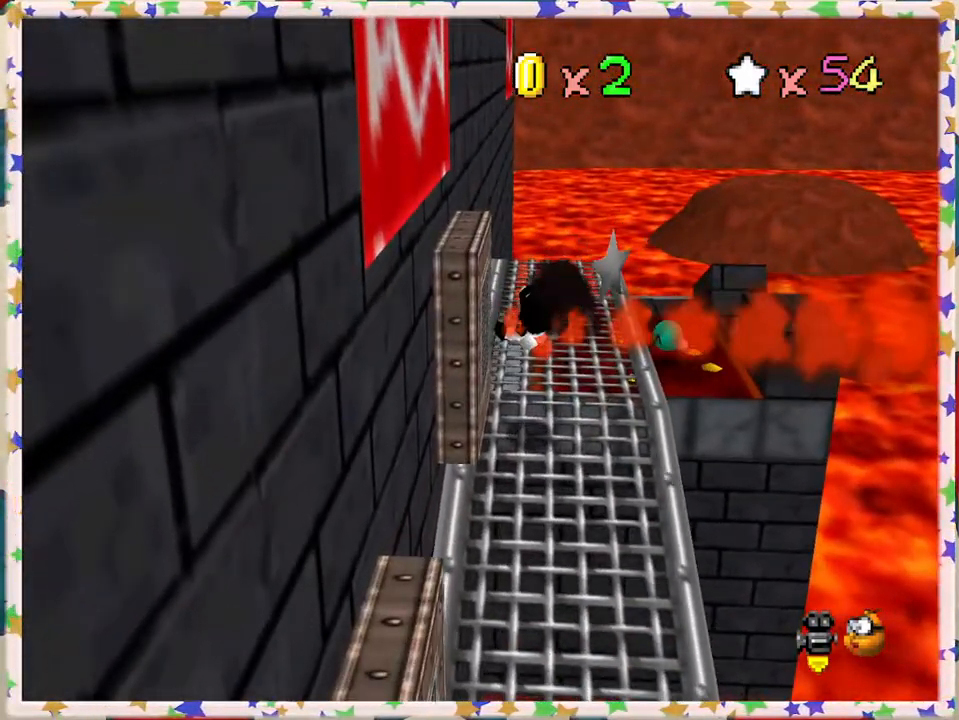
{"buttons": [], "left_stick": "up", "events": [[283, "C_RIGHT", "down"], [350, "C_RIGHT", "up"]]}
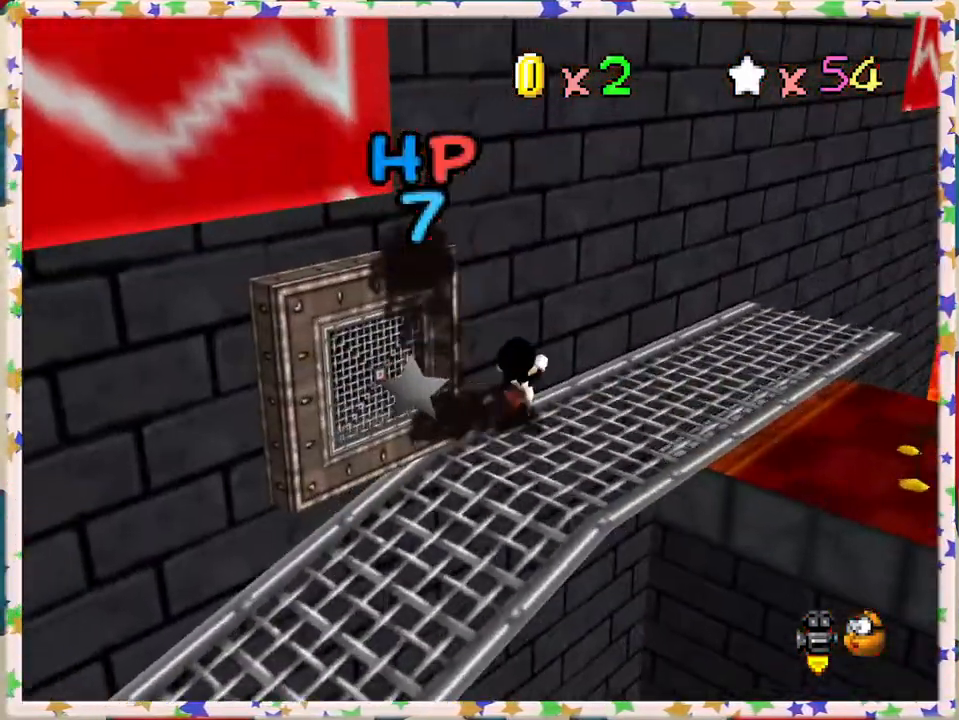
{"buttons": [], "left_stick": "up-right", "events": [[50, "left_stick", "up-right"]]}
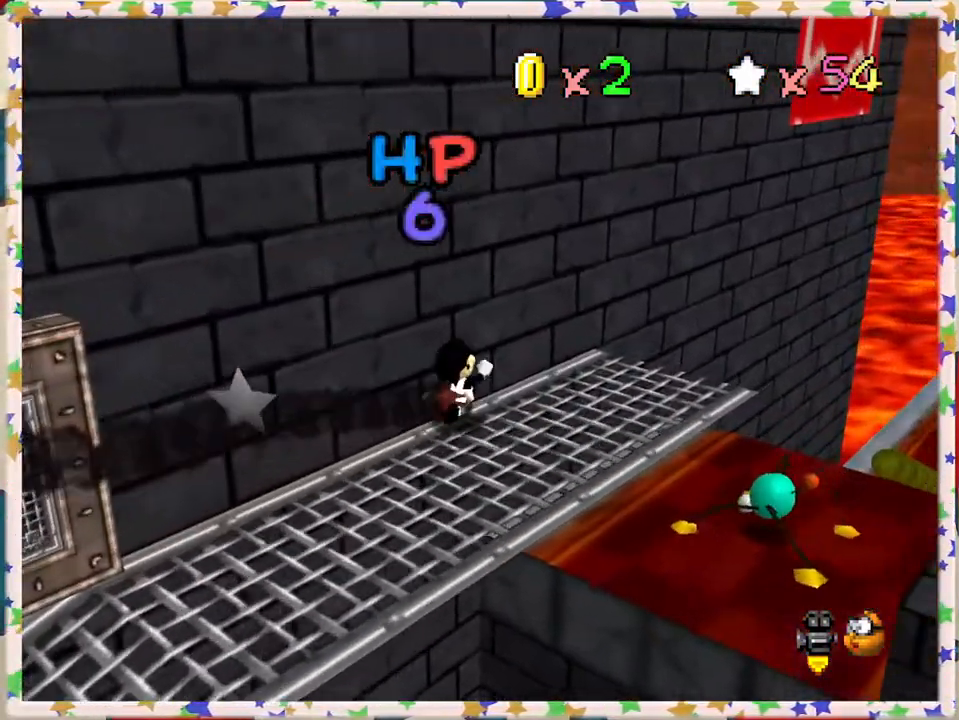
{"buttons": [], "left_stick": "up", "events": [[133, "left_stick", "up"]]}
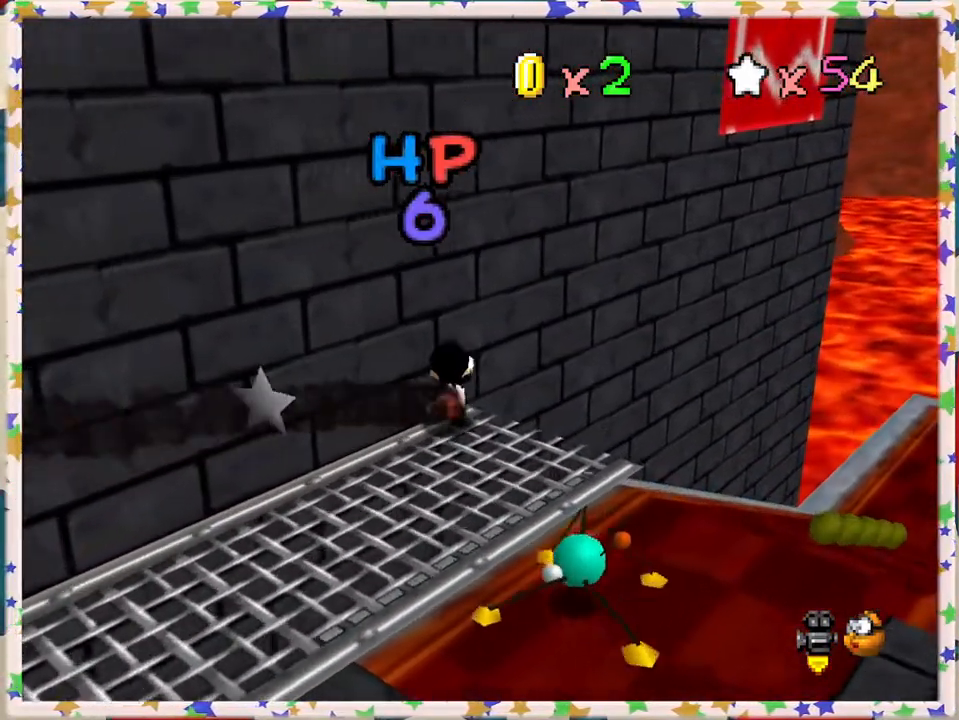
{"buttons": [], "left_stick": "right", "events": [[300, "left_stick", "up-right"], [433, "left_stick", "right"]]}
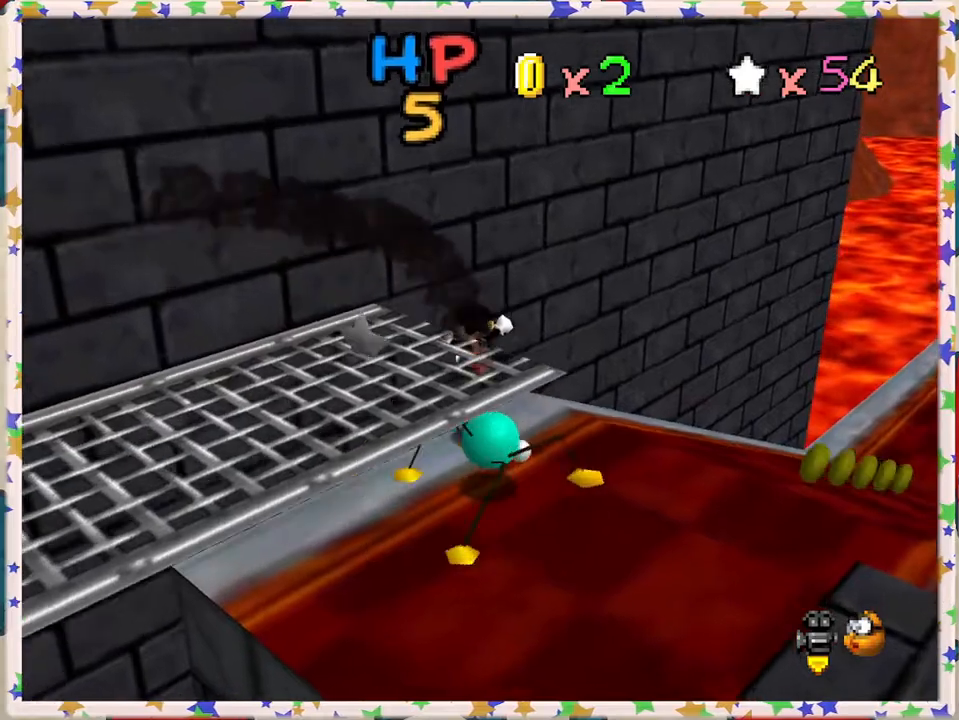
{"buttons": [], "left_stick": "down-right", "events": [[500, "left_stick", "down-right"]]}
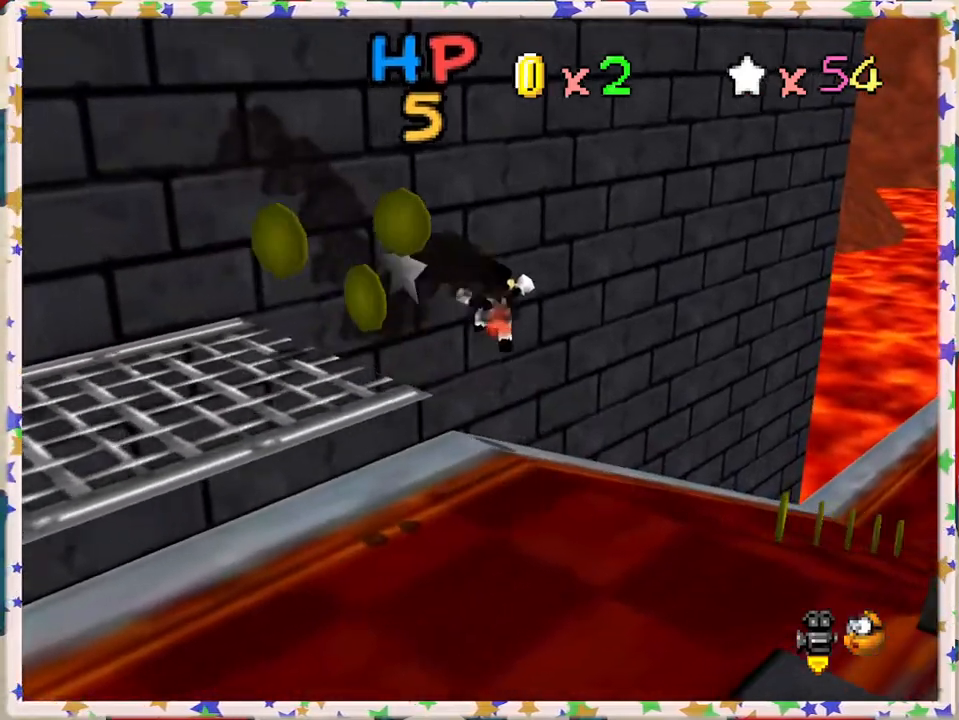
{"buttons": [], "left_stick": "left", "events": [[183, "left_stick", "down-left"], [317, "left_stick", "left"]]}
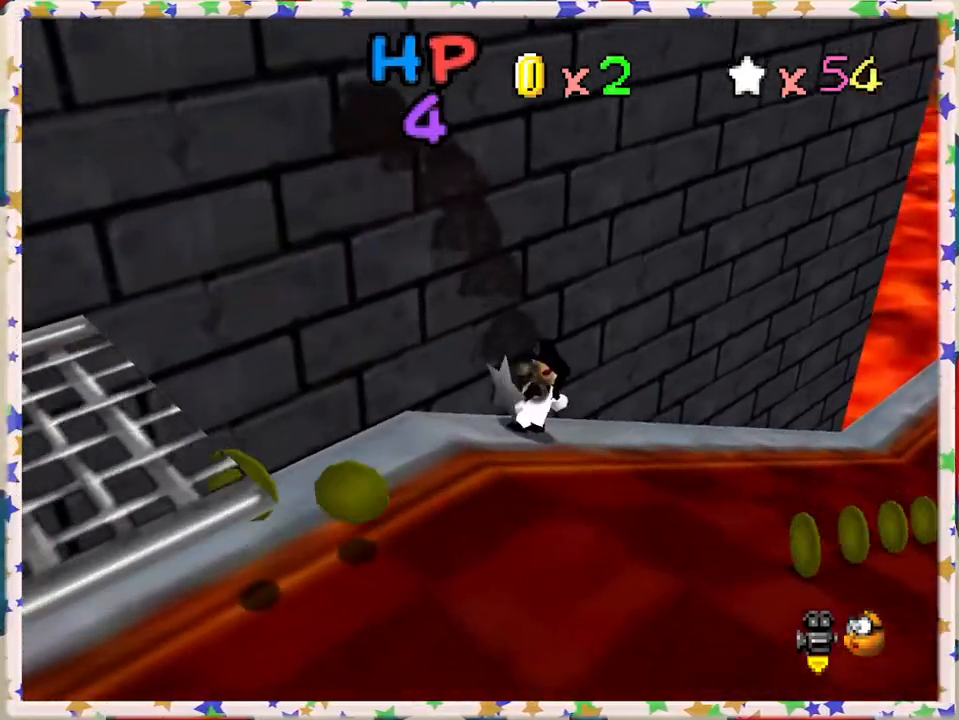
{"buttons": [], "left_stick": "down-left", "events": [[67, "left_stick", "down-left"], [183, "left_stick", "down"], [400, "left_stick", "down-left"]]}
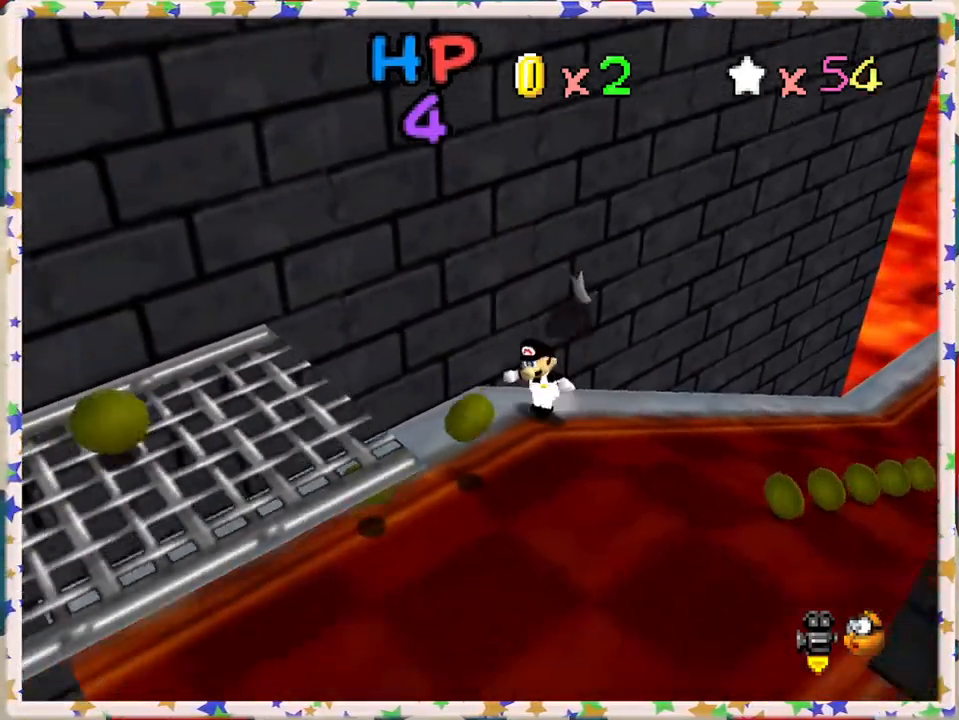
{"buttons": [], "left_stick": "down-left", "events": []}
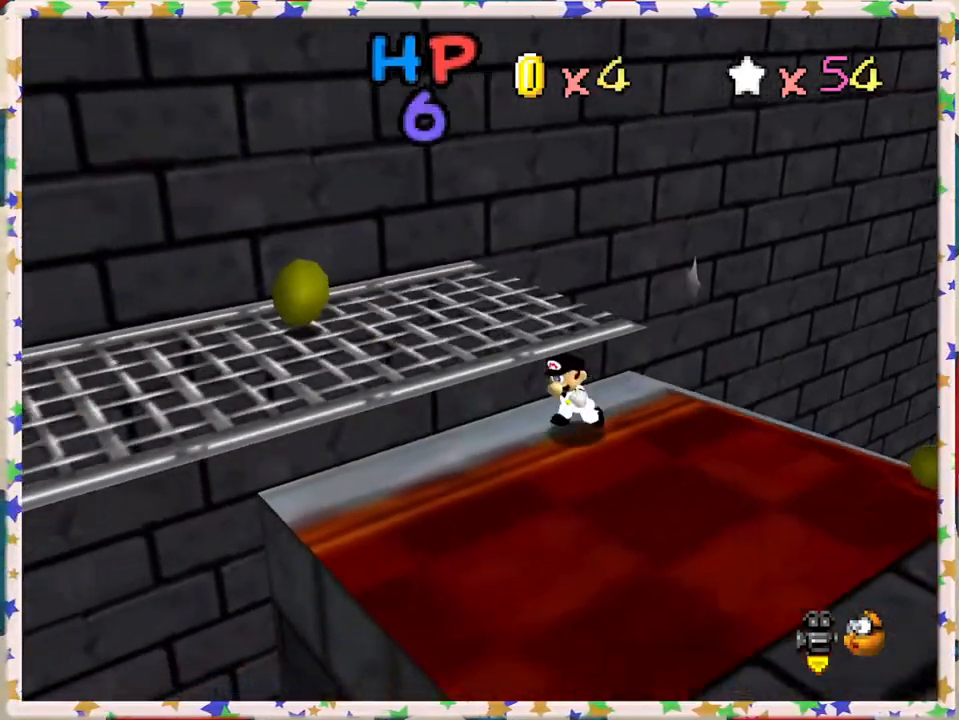
{"buttons": [], "left_stick": "down-right", "events": [[50, "left_stick", "down"], [167, "left_stick", "down-right"]]}
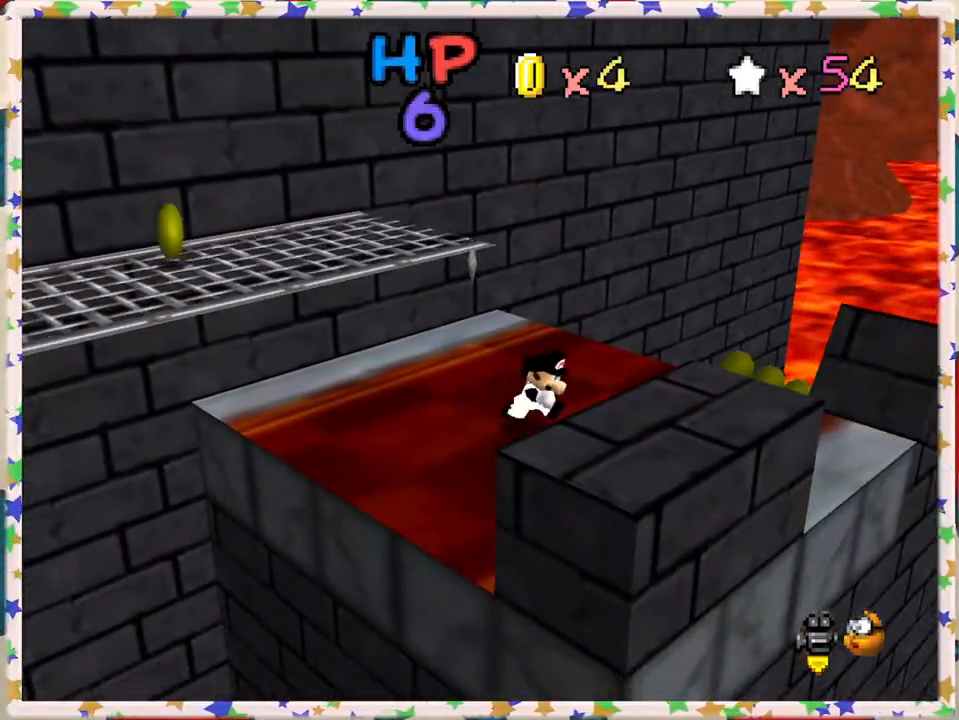
{"buttons": [], "left_stick": "down-left", "events": [[117, "left_stick", "left"], [167, "A", "down"], [433, "left_stick", "down-left"], [500, "A", "up"]]}
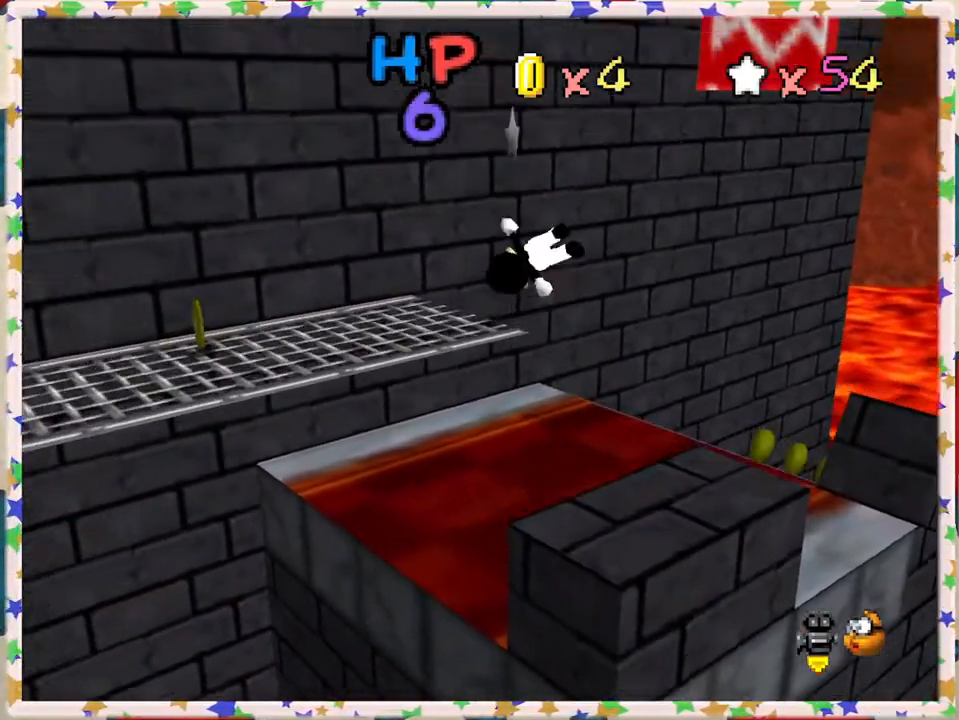
{"buttons": [], "left_stick": "left", "events": [[367, "left_stick", "left"]]}
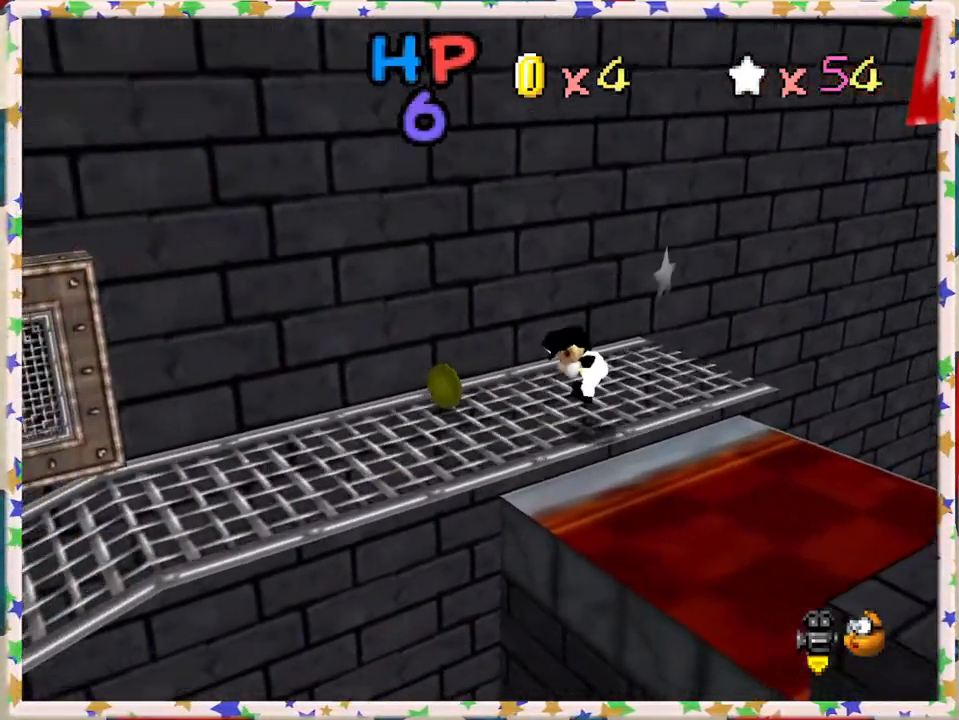
{"buttons": ["C_LEFT"], "left_stick": "right", "events": [[283, "left_stick", "up"], [350, "left_stick", "up-right"], [500, "C_LEFT", "down"], [500, "left_stick", "right"]]}
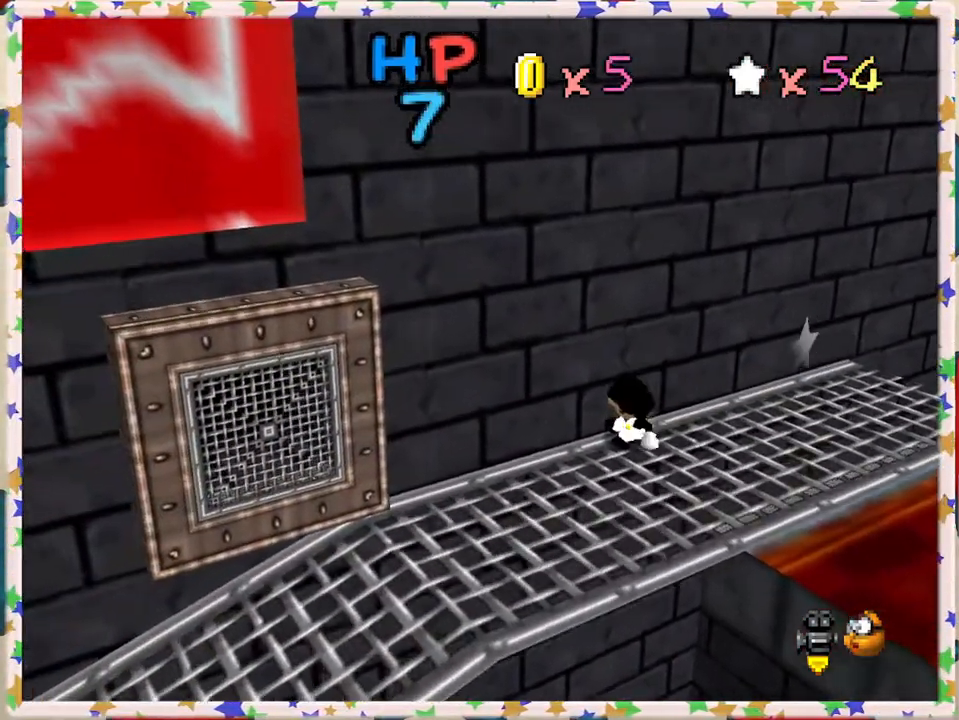
{"buttons": [], "left_stick": "up", "events": [[167, "C_LEFT", "up"], [250, "left_stick", "up-right"], [467, "left_stick", "up"]]}
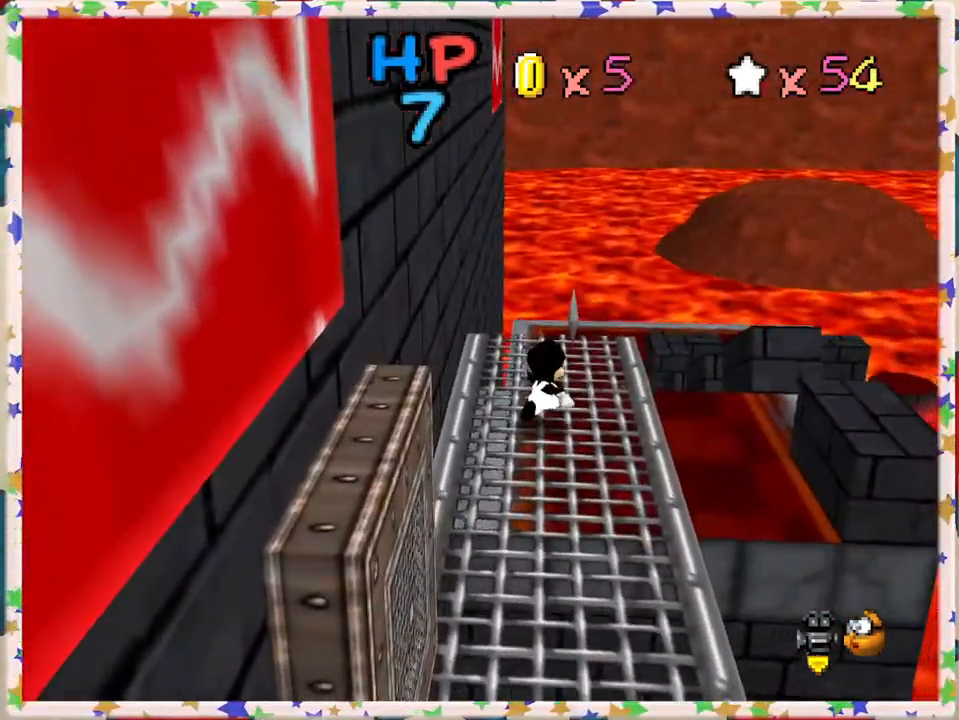
{"buttons": [], "left_stick": "up", "events": []}
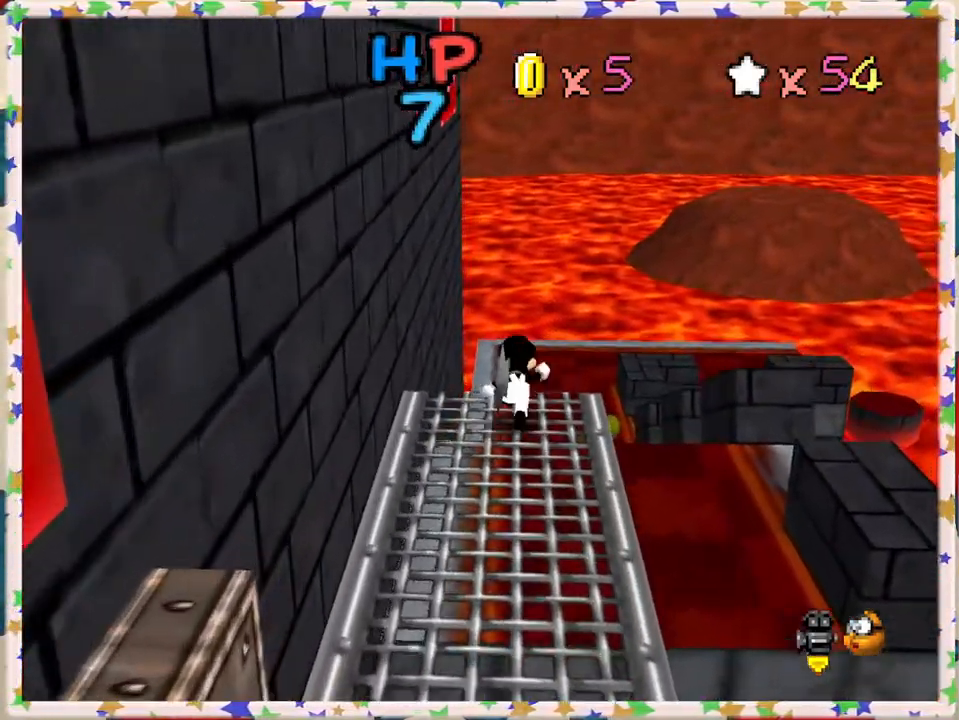
{"buttons": [], "left_stick": "up-left", "events": [[33, "A", "down"], [167, "A", "up"], [400, "left_stick", "up-left"]]}
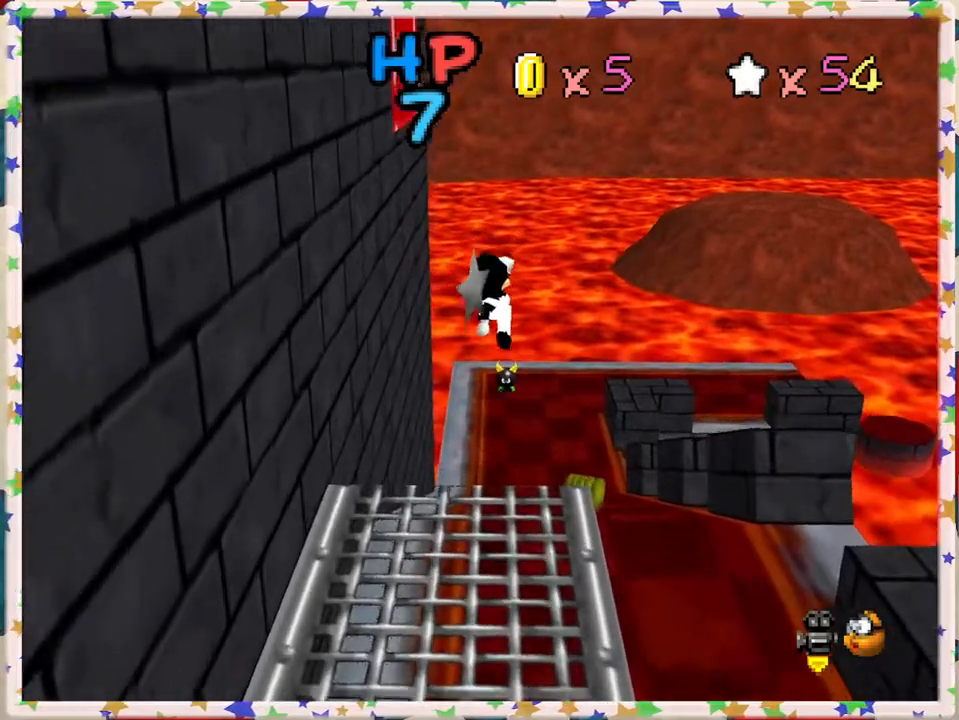
{"buttons": ["A"], "left_stick": "up", "events": [[17, "left_stick", "up"], [483, "A", "down"]]}
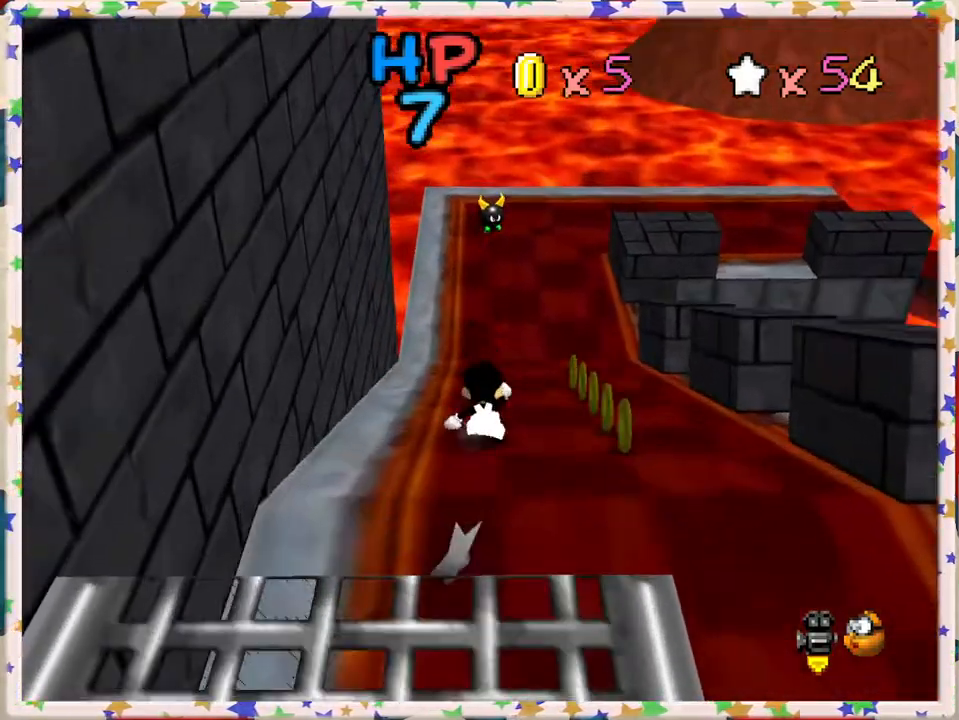
{"buttons": [], "left_stick": "up", "events": [[333, "A", "up"]]}
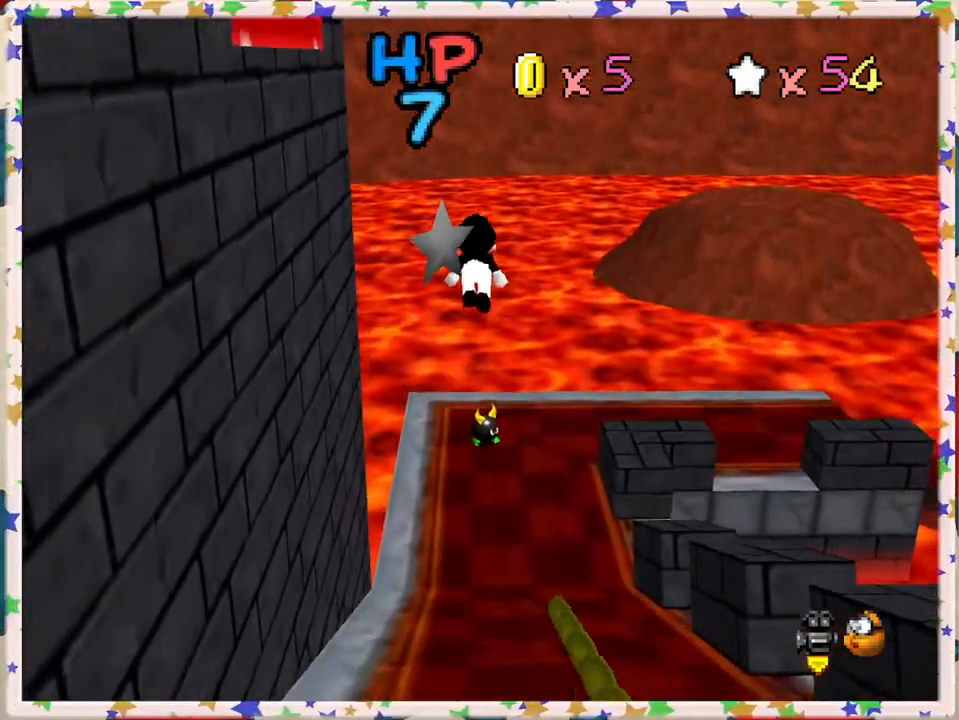
{"buttons": [], "left_stick": "up", "events": [[83, "left_stick", "up-left"], [267, "left_stick", "up"]]}
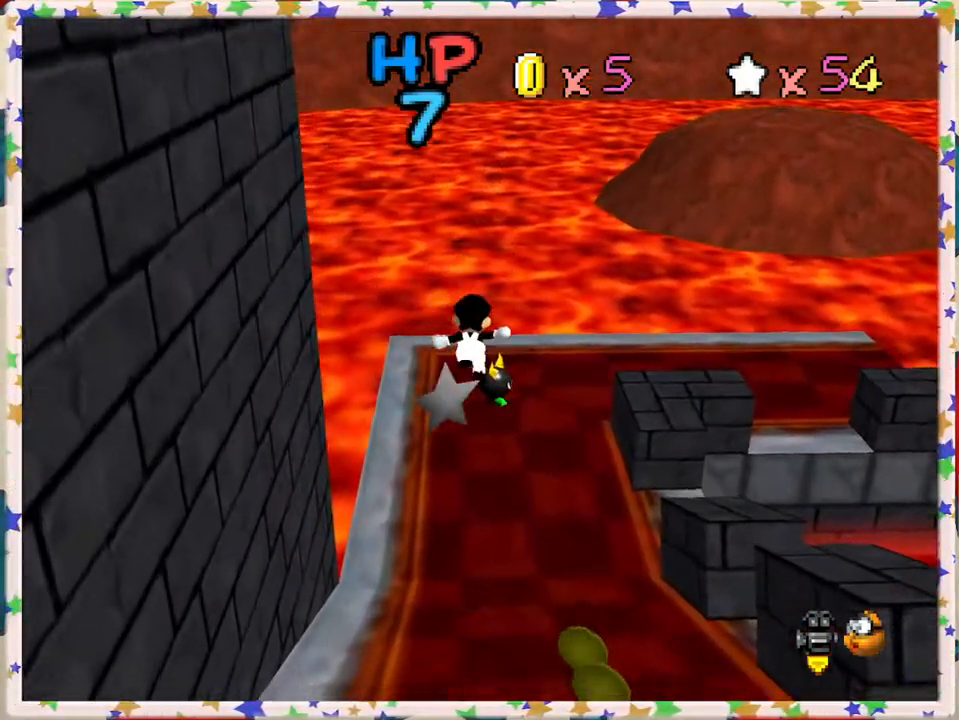
{"buttons": [], "left_stick": "up", "events": []}
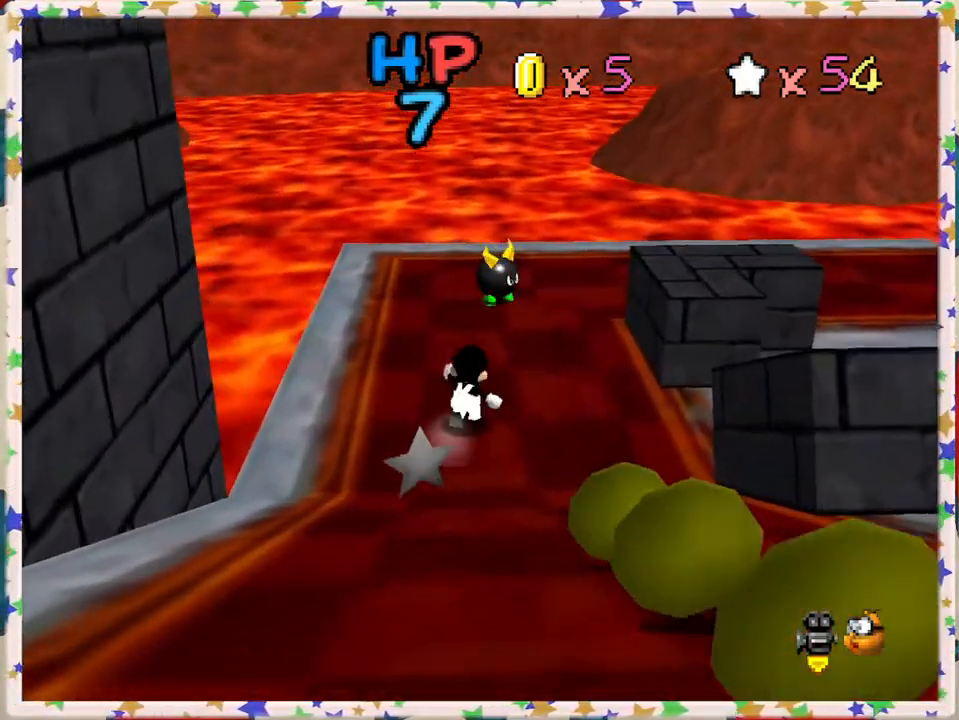
{"buttons": [], "left_stick": "up", "events": [[283, "B", "down"], [500, "B", "up"]]}
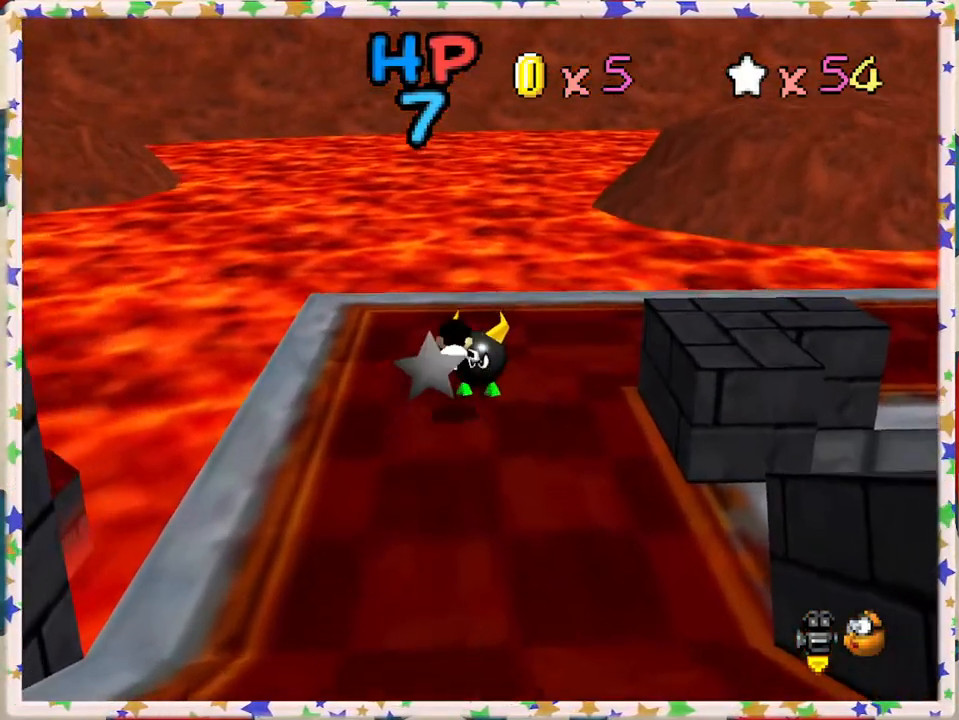
{"buttons": [], "left_stick": "up", "events": [[150, "left_stick", "up-right"], [233, "A", "down"], [367, "left_stick", "up"], [383, "A", "up"]]}
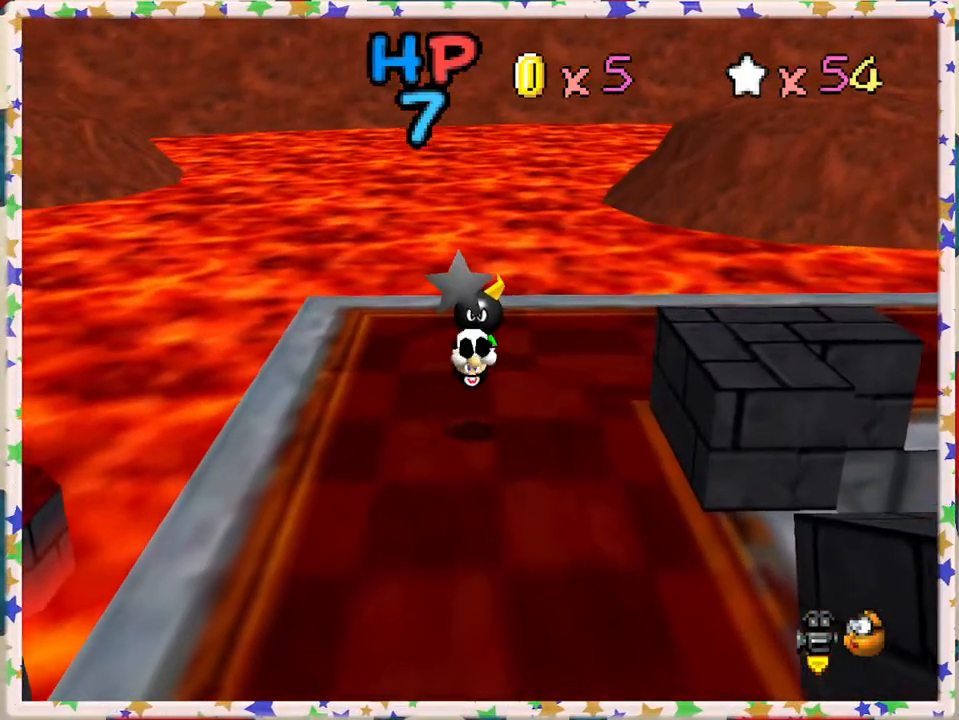
{"buttons": [], "left_stick": "up-right", "events": [[150, "C_RIGHT", "down"], [267, "left_stick", "up-right"], [283, "C_RIGHT", "up"]]}
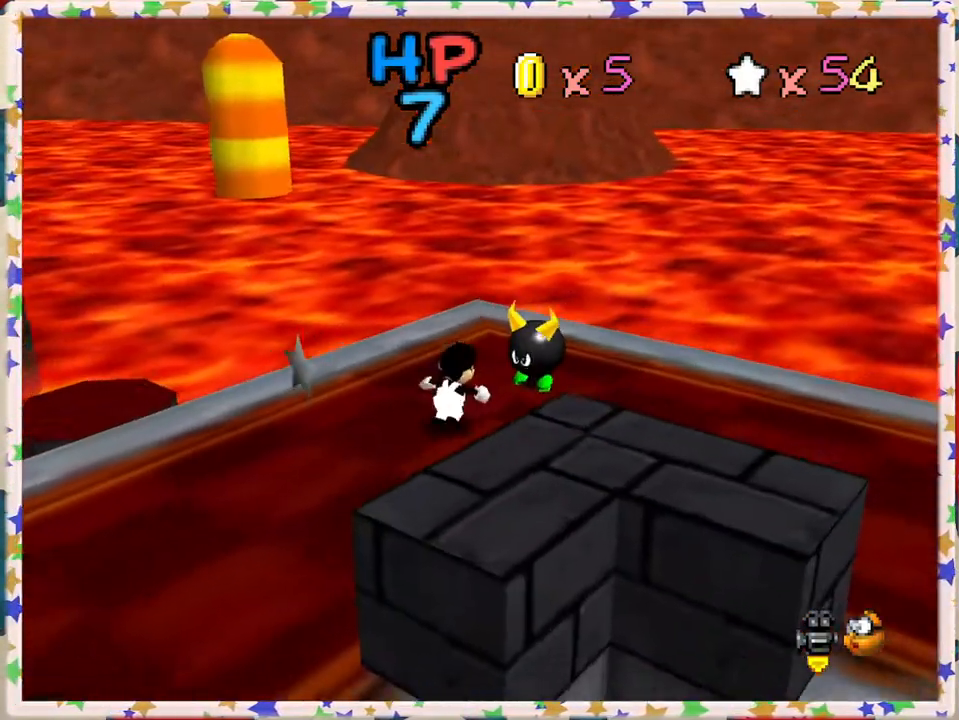
{"buttons": ["C_RIGHT"], "left_stick": "up-right", "events": [[150, "B", "down"], [317, "B", "up"], [467, "C_RIGHT", "down"]]}
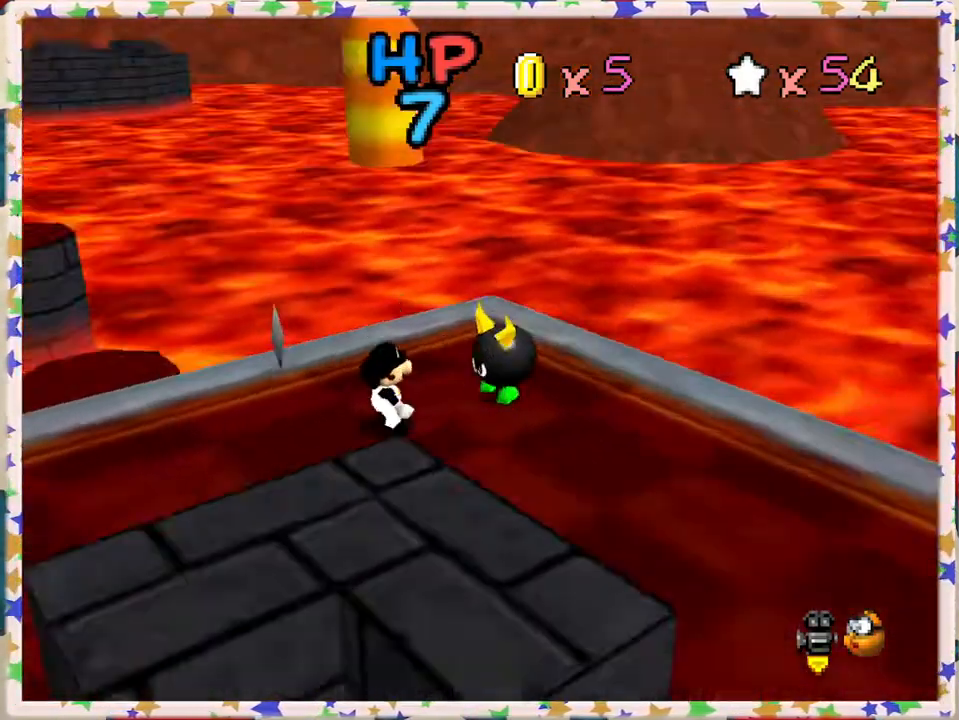
{"buttons": [], "left_stick": "right", "events": [[83, "C_RIGHT", "up"], [217, "left_stick", "right"]]}
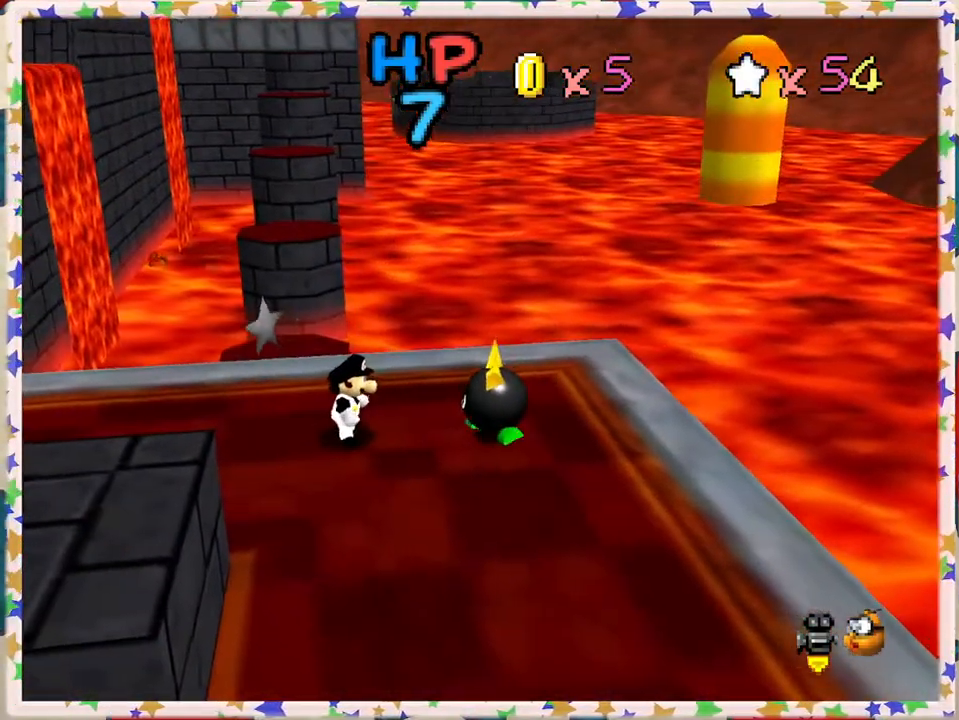
{"buttons": [], "left_stick": "right", "events": [[217, "B", "down"], [367, "B", "up"]]}
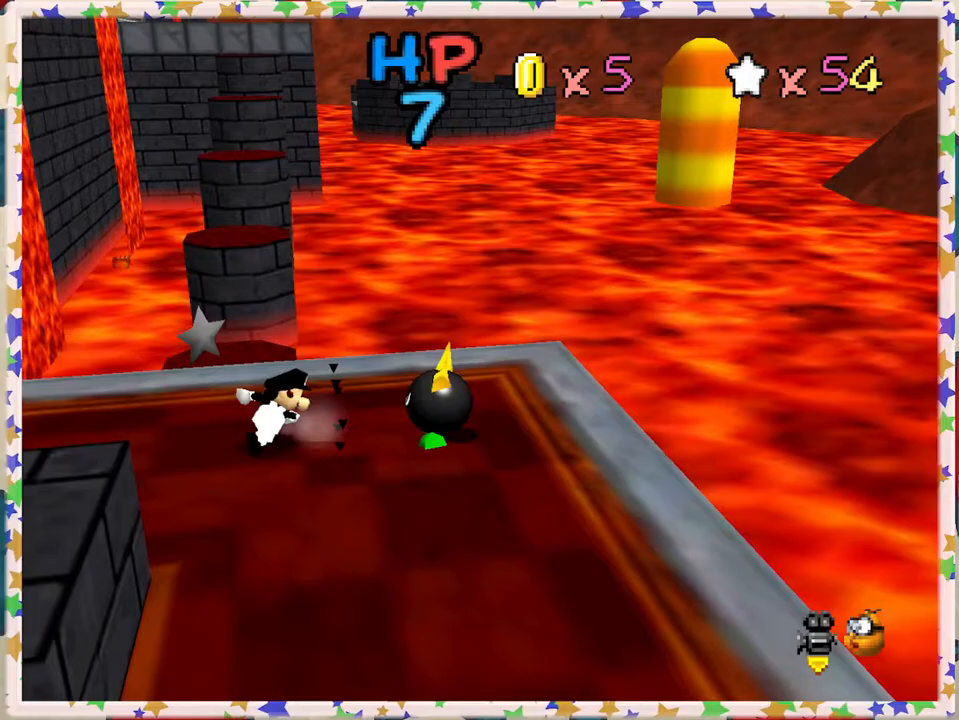
{"buttons": [], "left_stick": "right", "events": [[300, "C_LEFT", "down"], [433, "C_LEFT", "up"]]}
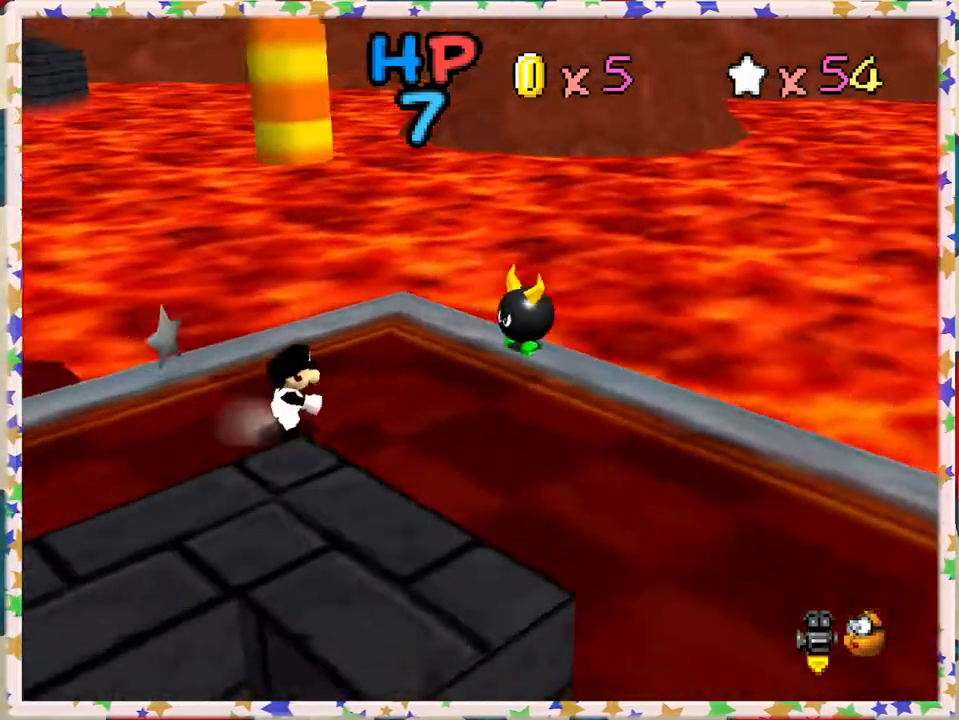
{"buttons": [], "left_stick": "up-right", "events": [[50, "left_stick", "up-right"]]}